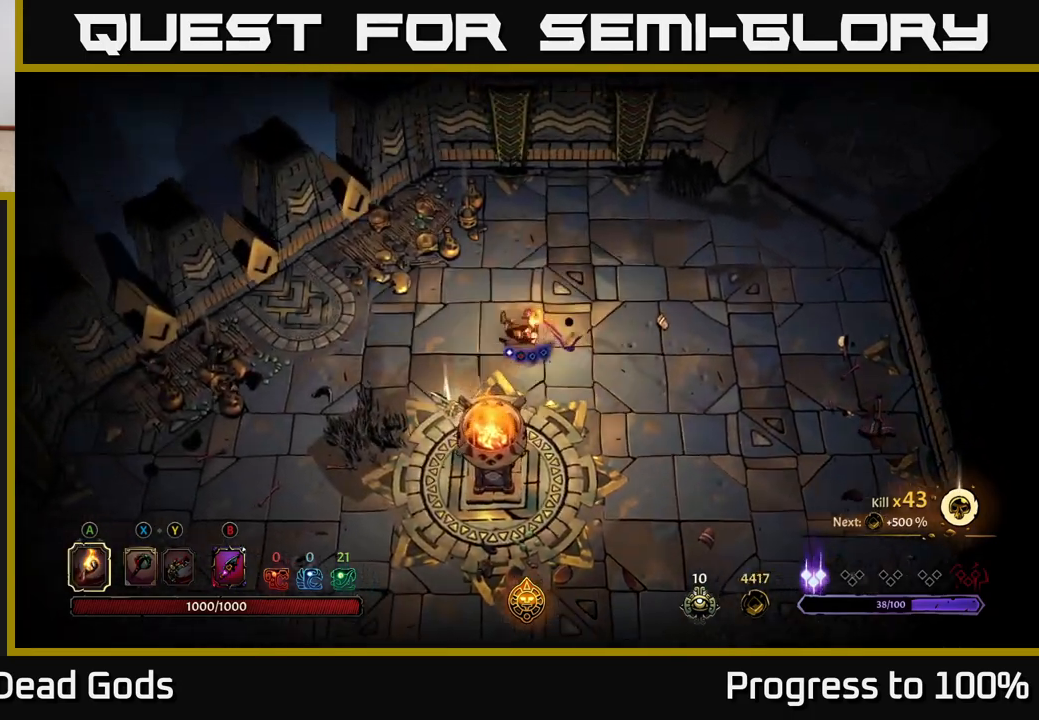
Gameplay with a controller (Xbox layout); each line is a JSON object with the inputs held at the frame after it. "events" lists button and stick changes between this image and that frame as [ms after this image, input, new state], when the widget could be followed in between.
{"buttons": [], "left_stick": "right", "right_stick": "center", "events": [[467, "left_stick", "right"]]}
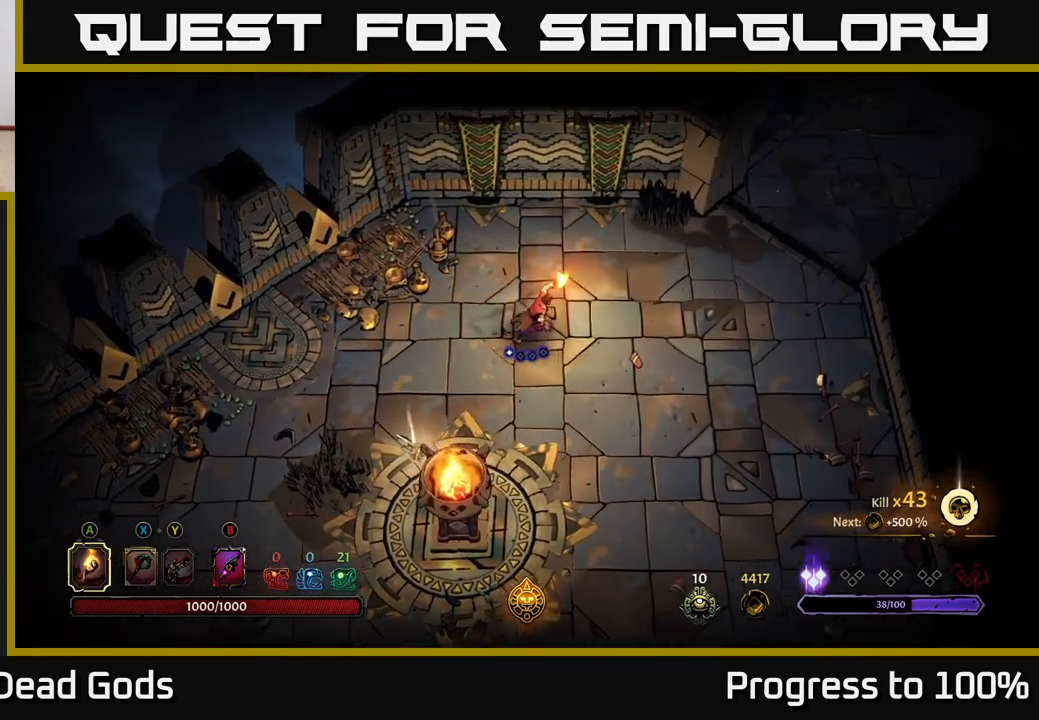
{"buttons": [], "left_stick": "up-right", "right_stick": "center", "events": [[267, "left_stick", "up-right"]]}
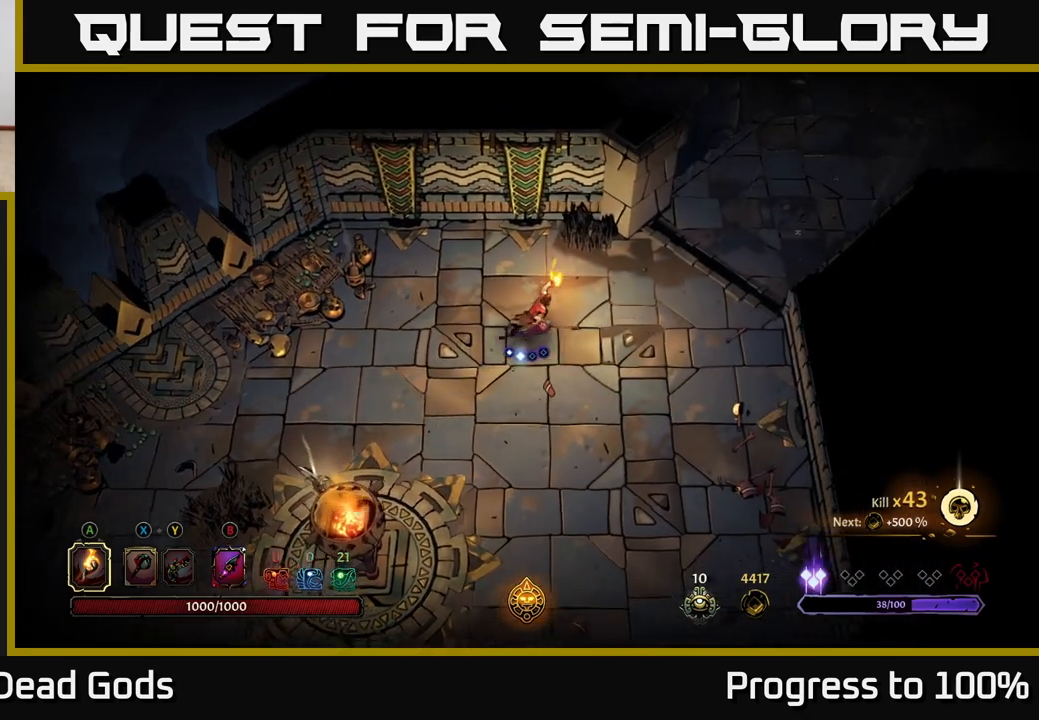
{"buttons": [], "left_stick": "right", "right_stick": "center", "events": [[233, "left_stick", "right"]]}
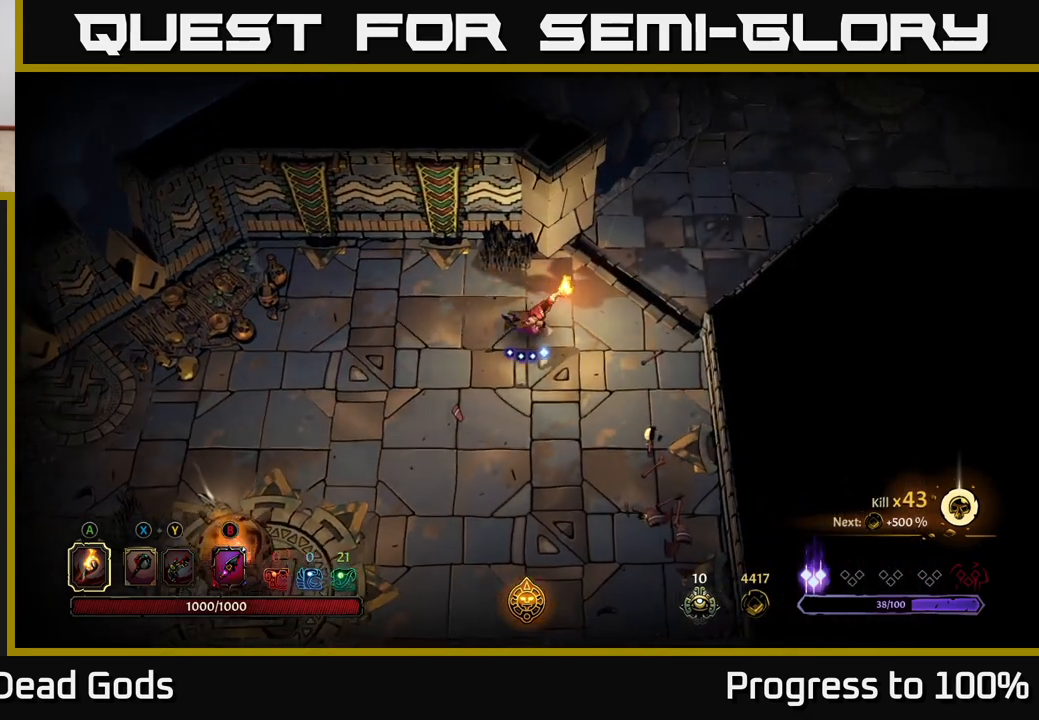
{"buttons": [], "left_stick": "up-right", "right_stick": "center", "events": [[83, "left_stick", "up-right"]]}
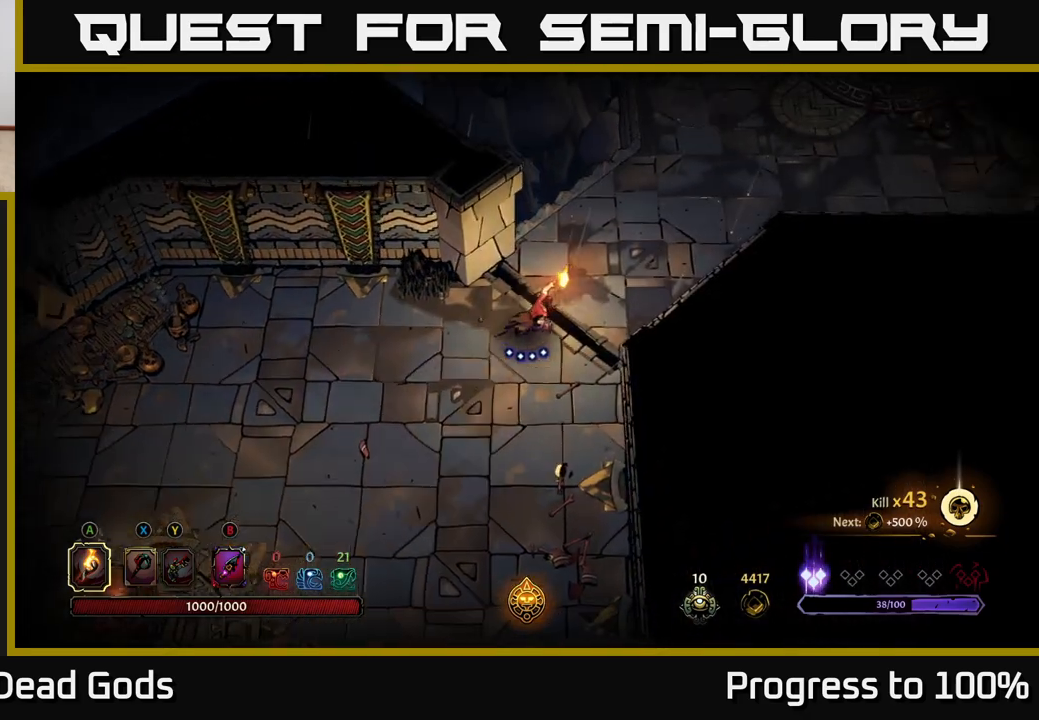
{"buttons": [], "left_stick": "up-right", "right_stick": "center", "events": []}
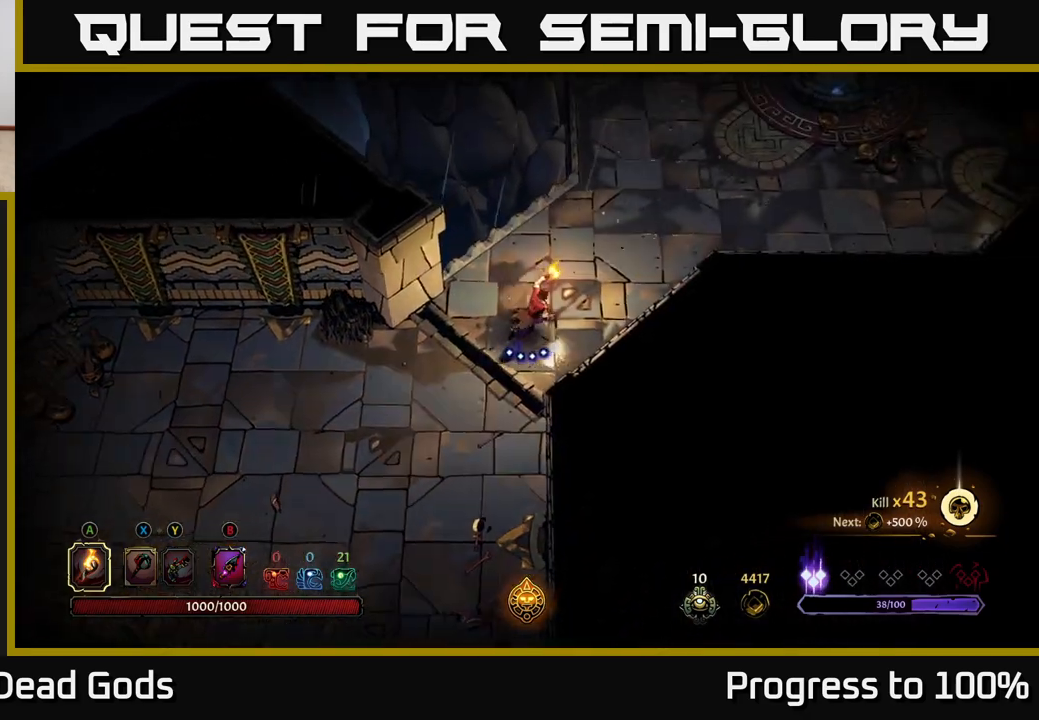
{"buttons": [], "left_stick": "up-right", "right_stick": "center", "events": []}
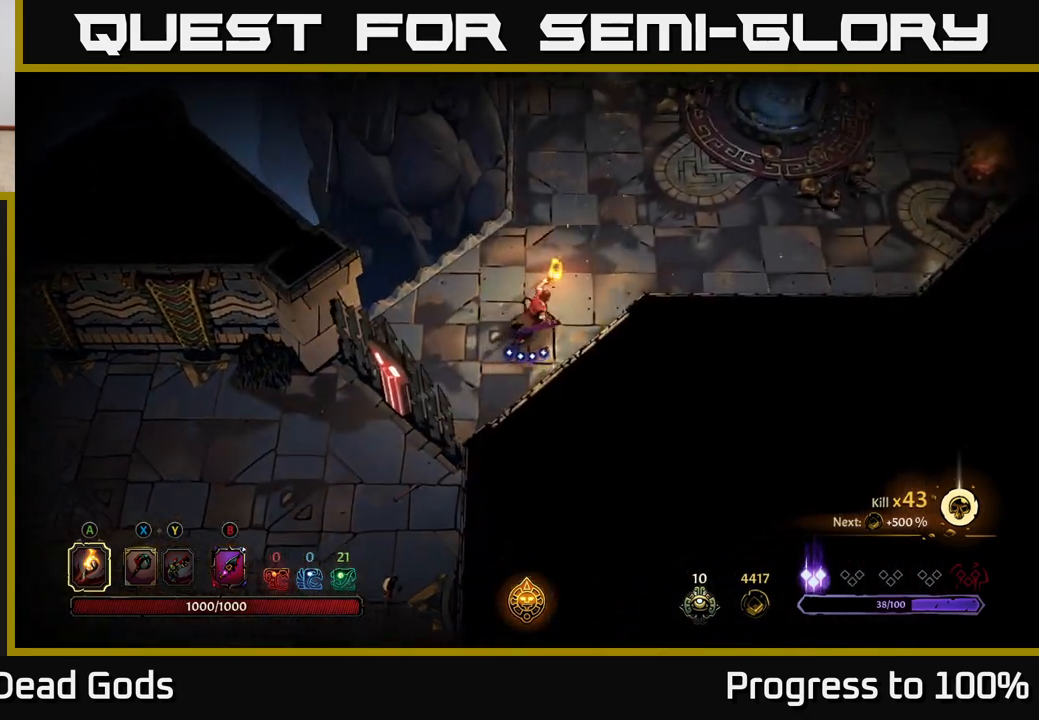
{"buttons": [], "left_stick": "up-right", "right_stick": "center", "events": []}
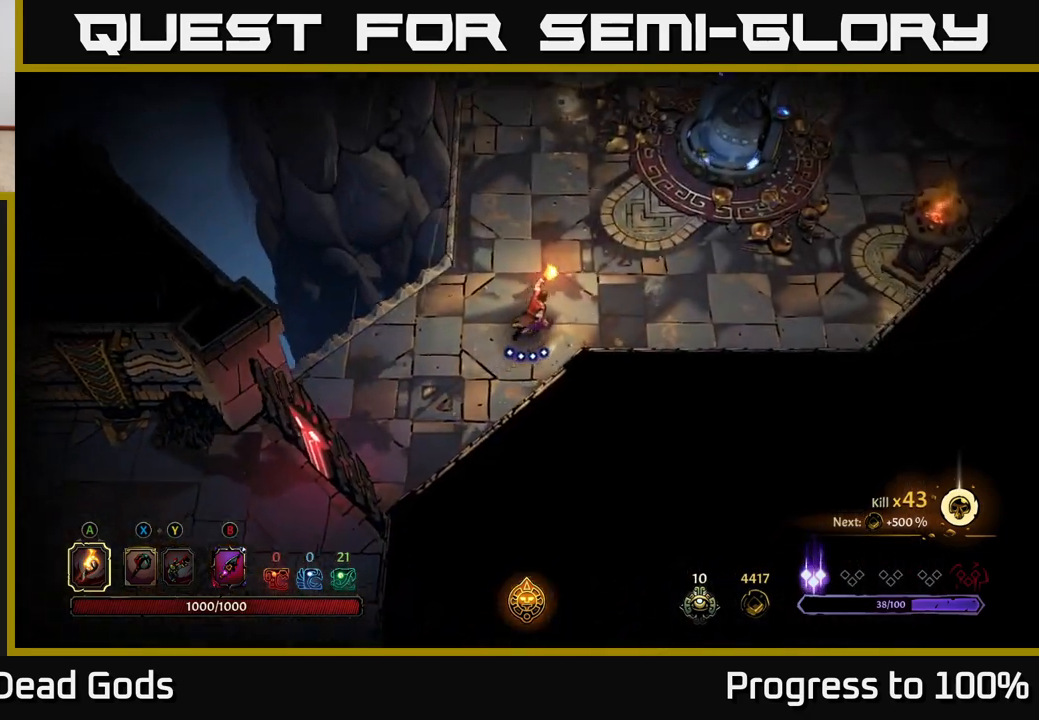
{"buttons": [], "left_stick": "up-right", "right_stick": "center", "events": []}
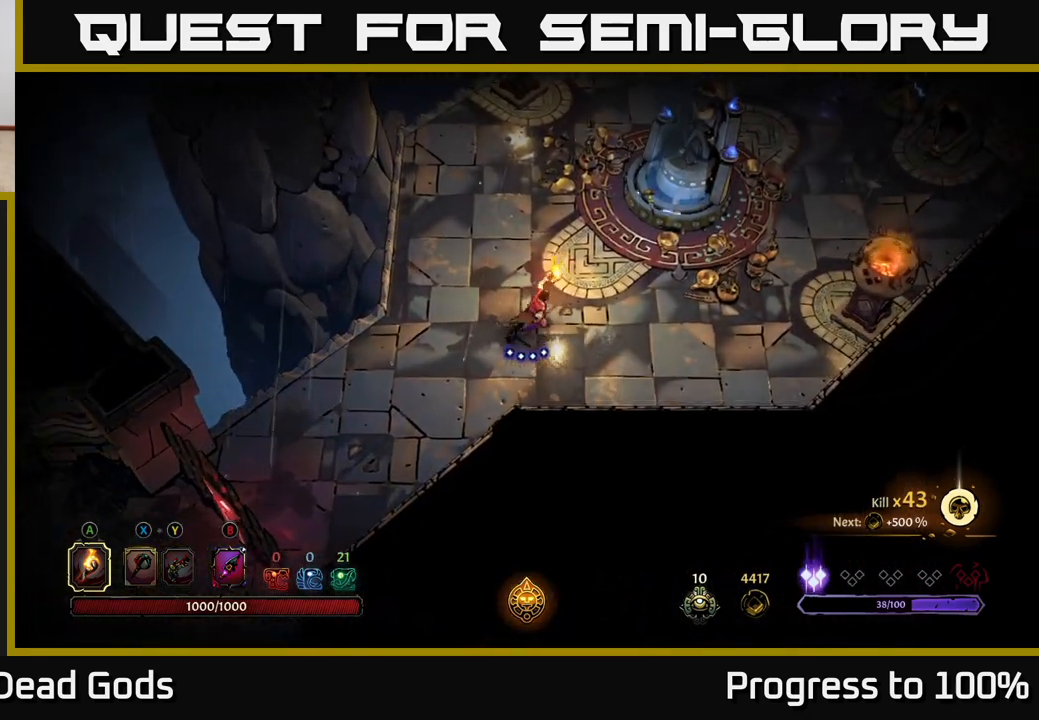
{"buttons": [], "left_stick": "up-right", "right_stick": "center", "events": []}
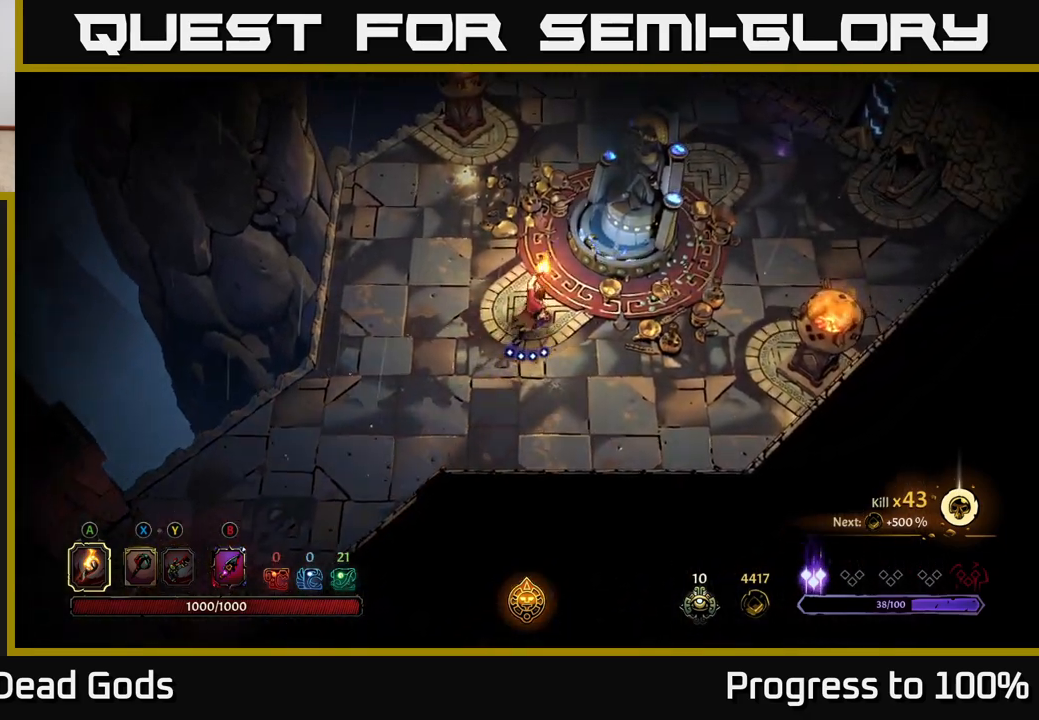
{"buttons": ["R1"], "left_stick": "up-right", "right_stick": "center", "events": [[483, "R1", "down"]]}
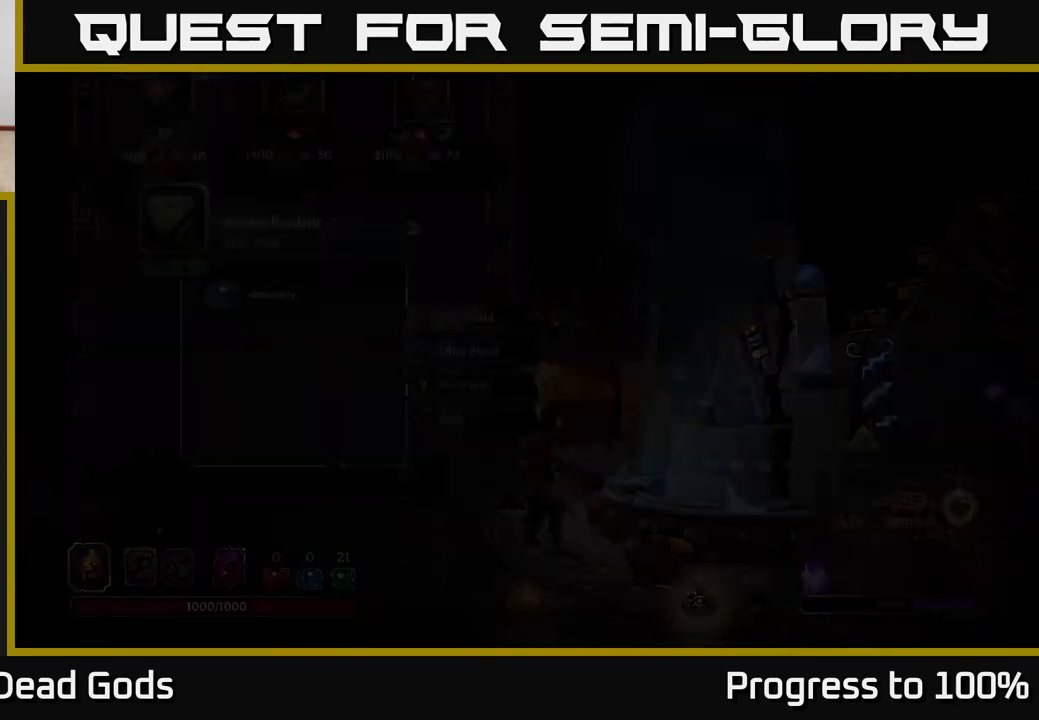
{"buttons": [], "left_stick": "center", "right_stick": "center", "events": [[33, "left_stick", "center"], [50, "R1", "up"]]}
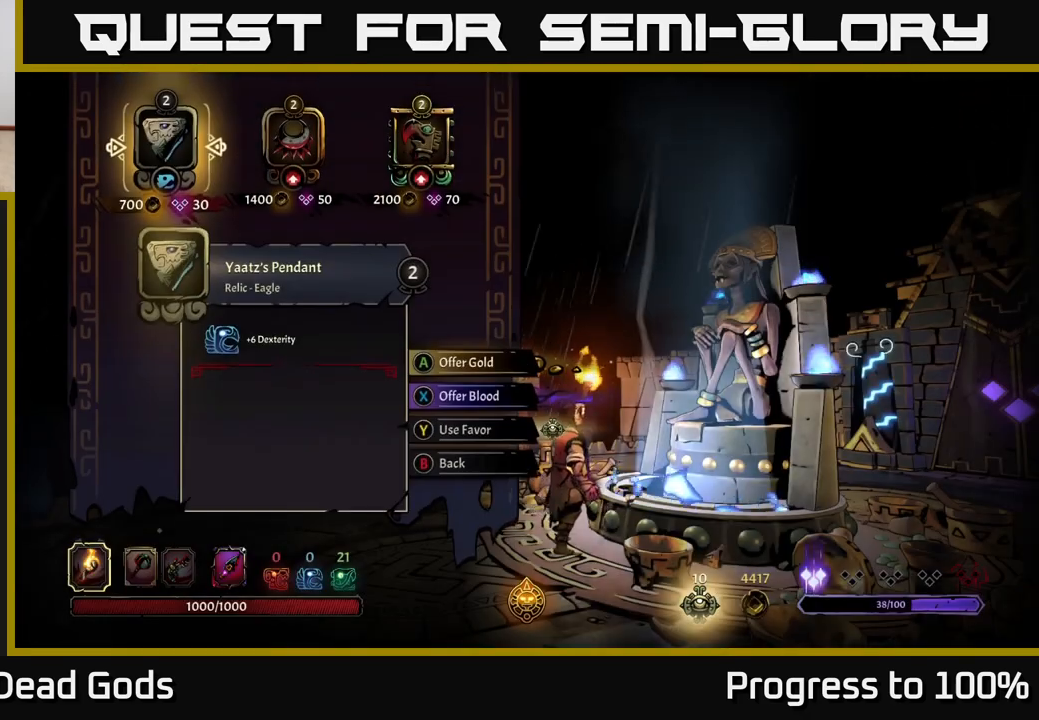
{"buttons": [], "left_stick": "center", "right_stick": "center", "events": [[83, "left_stick", "right"], [200, "left_stick", "center"], [267, "left_stick", "right"], [417, "left_stick", "center"]]}
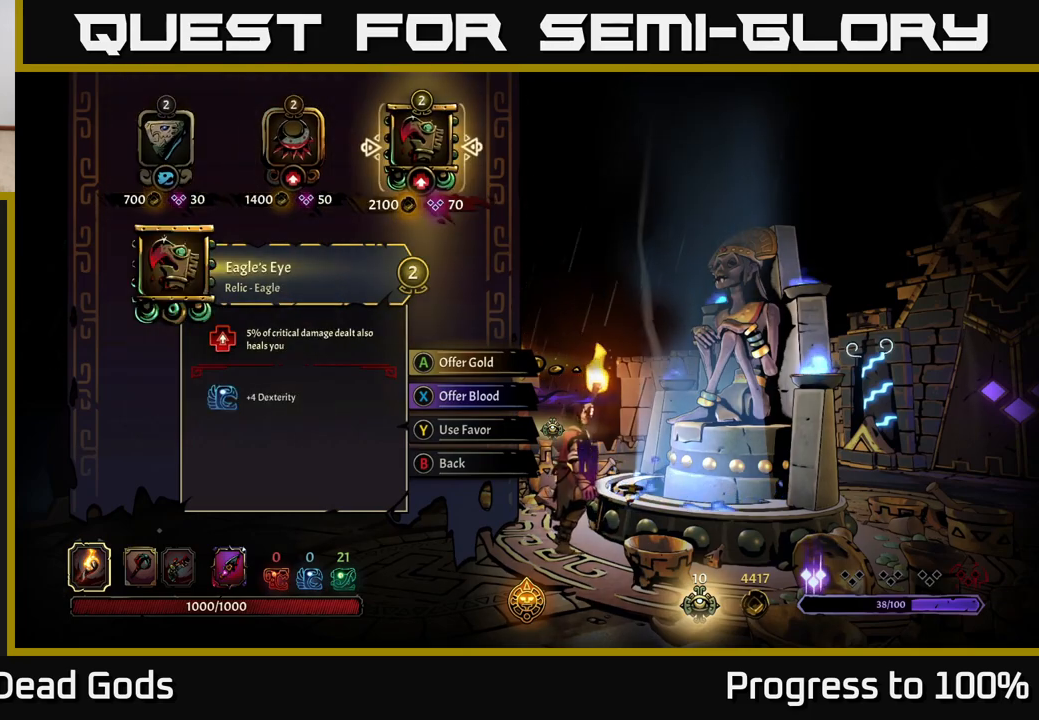
{"buttons": [], "left_stick": "center", "right_stick": "center", "events": []}
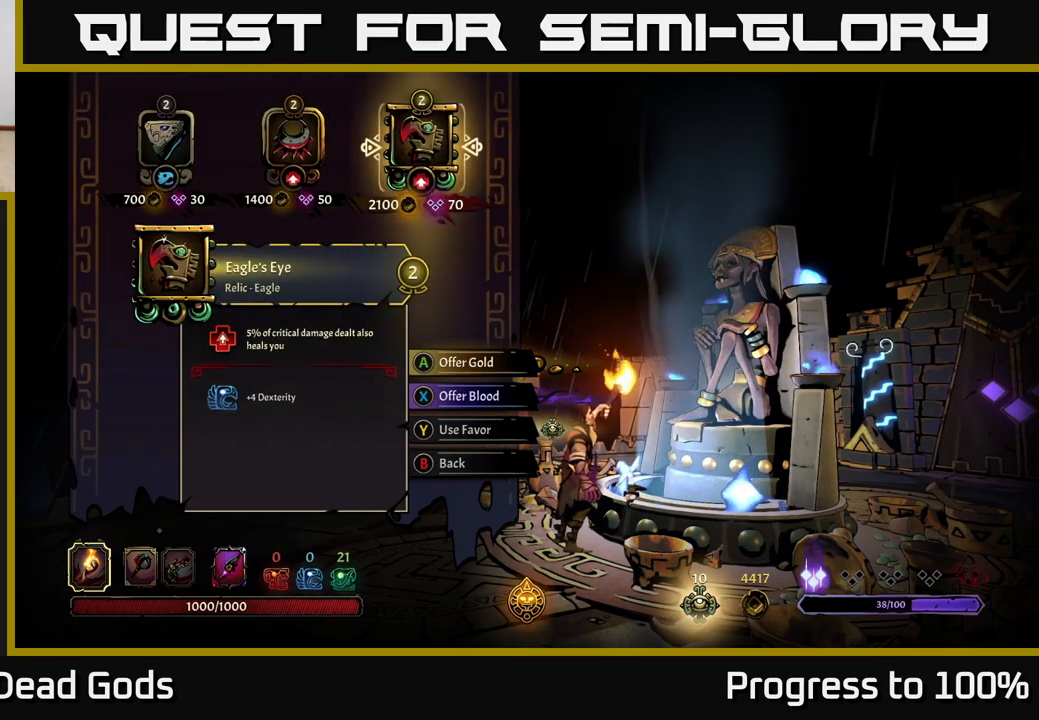
{"buttons": [], "left_stick": "center", "right_stick": "center", "events": []}
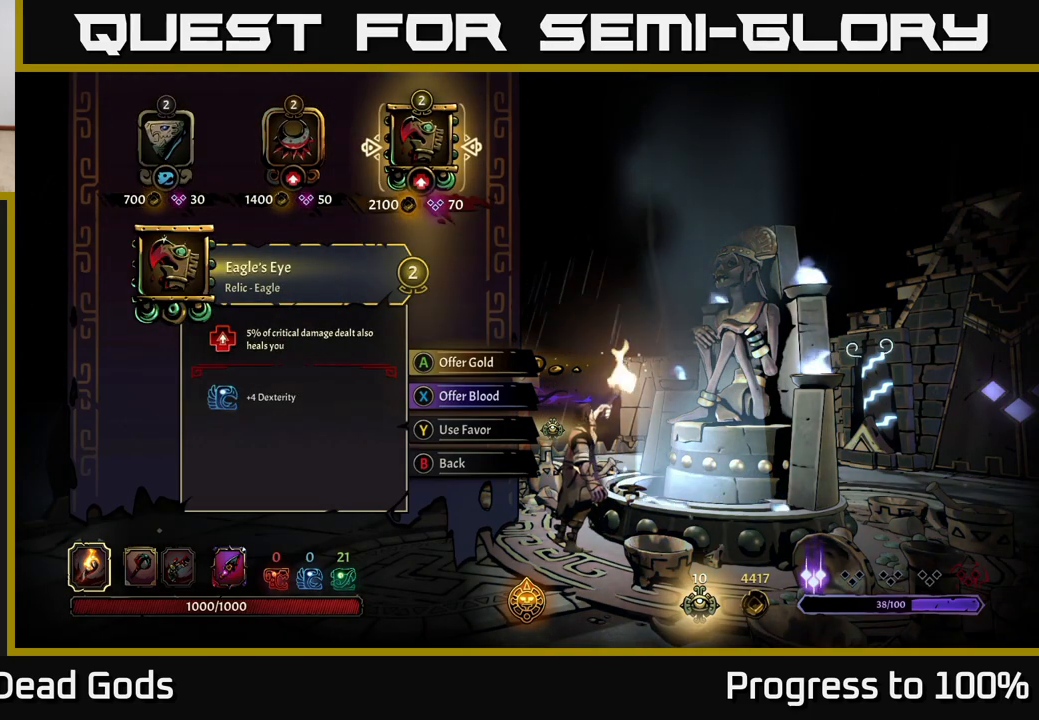
{"buttons": [], "left_stick": "center", "right_stick": "center", "events": []}
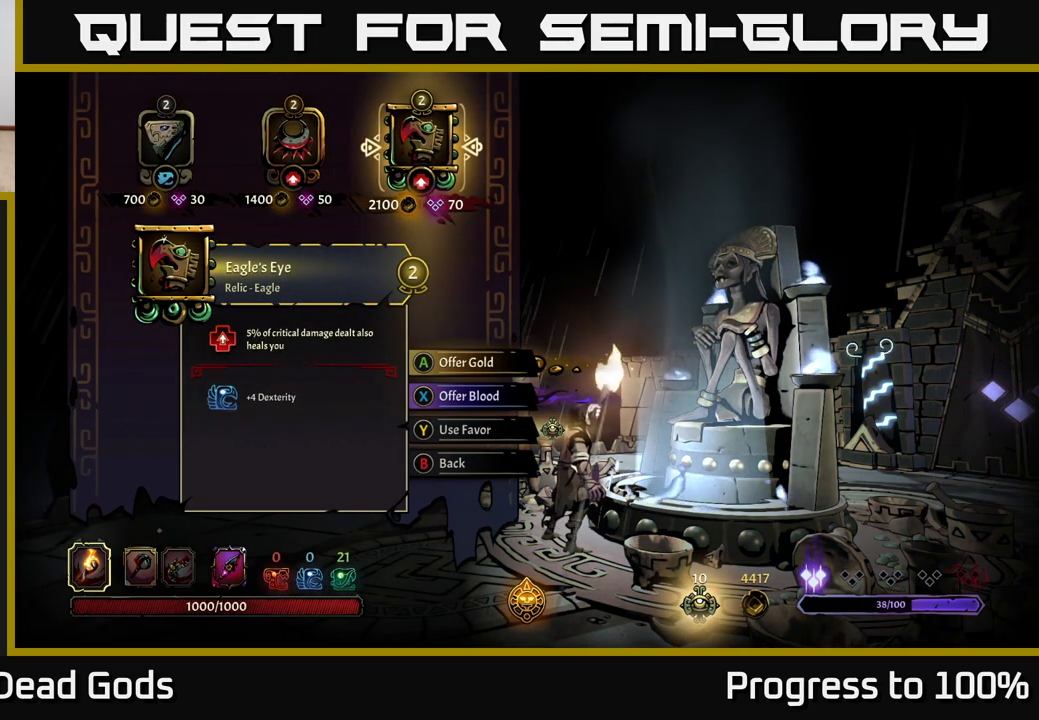
{"buttons": [], "left_stick": "center", "right_stick": "center", "events": []}
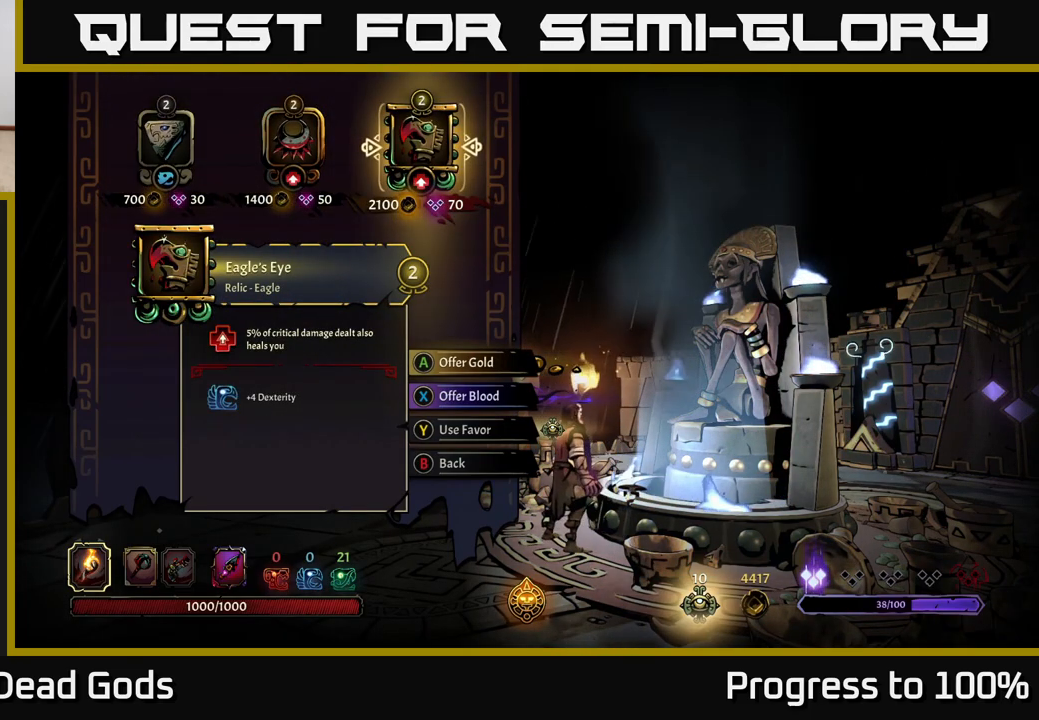
{"buttons": [], "left_stick": "center", "right_stick": "center", "events": [[67, "Y", "down"], [133, "Y", "up"]]}
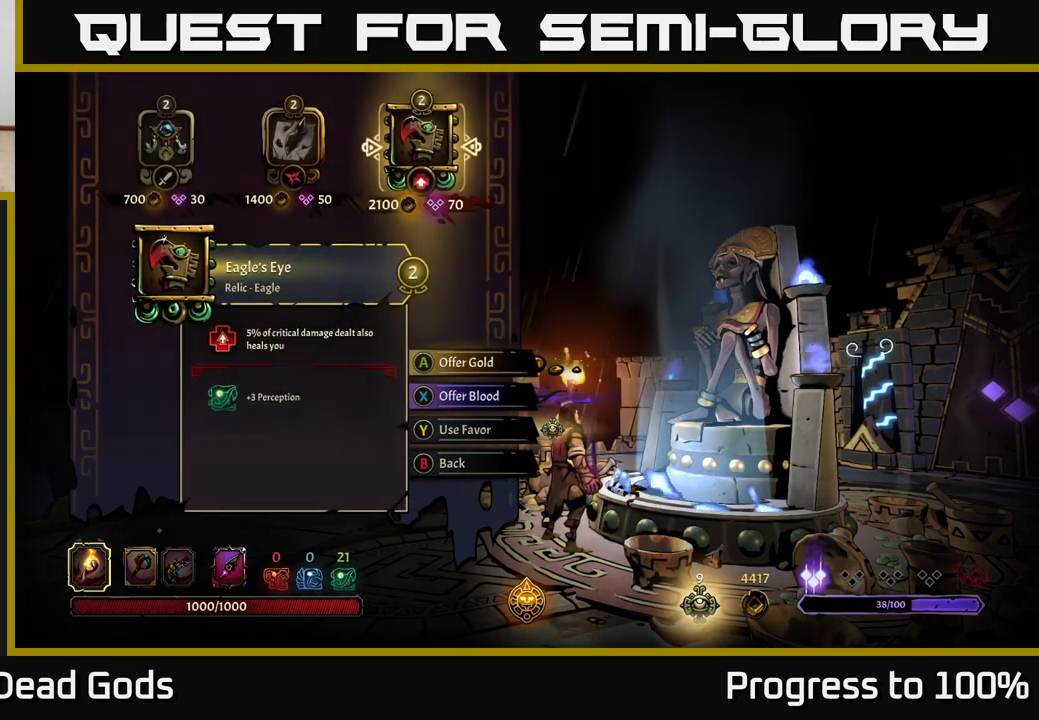
{"buttons": [], "left_stick": "center", "right_stick": "center", "events": []}
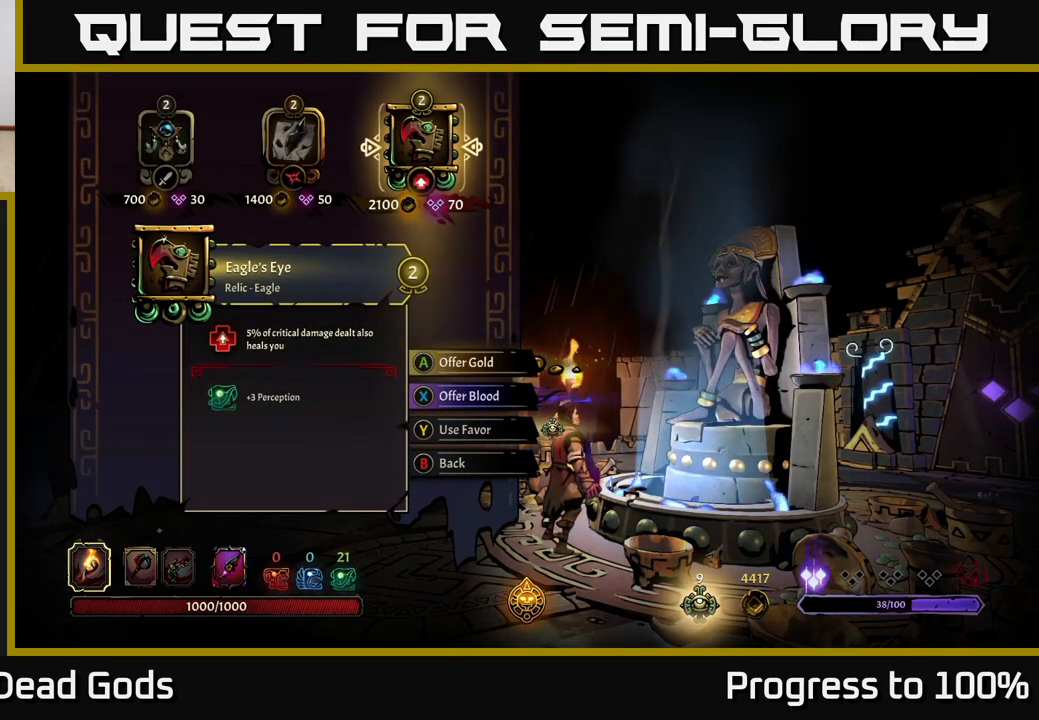
{"buttons": [], "left_stick": "center", "right_stick": "center", "events": []}
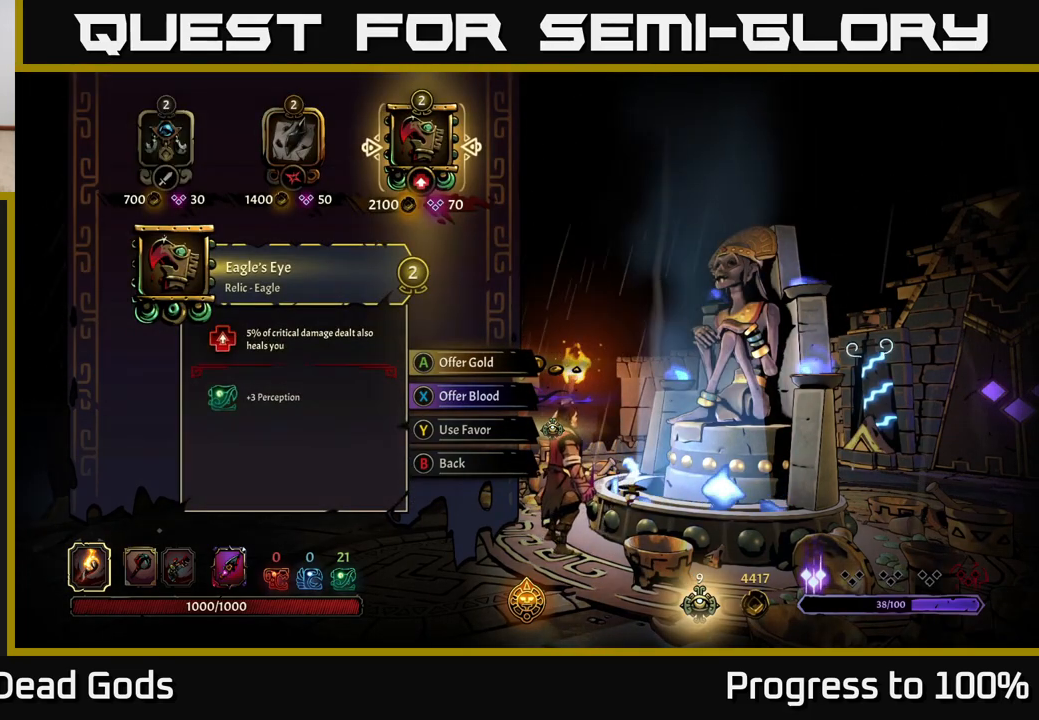
{"buttons": [], "left_stick": "center", "right_stick": "center", "events": [[333, "Y", "down"], [383, "Y", "up"]]}
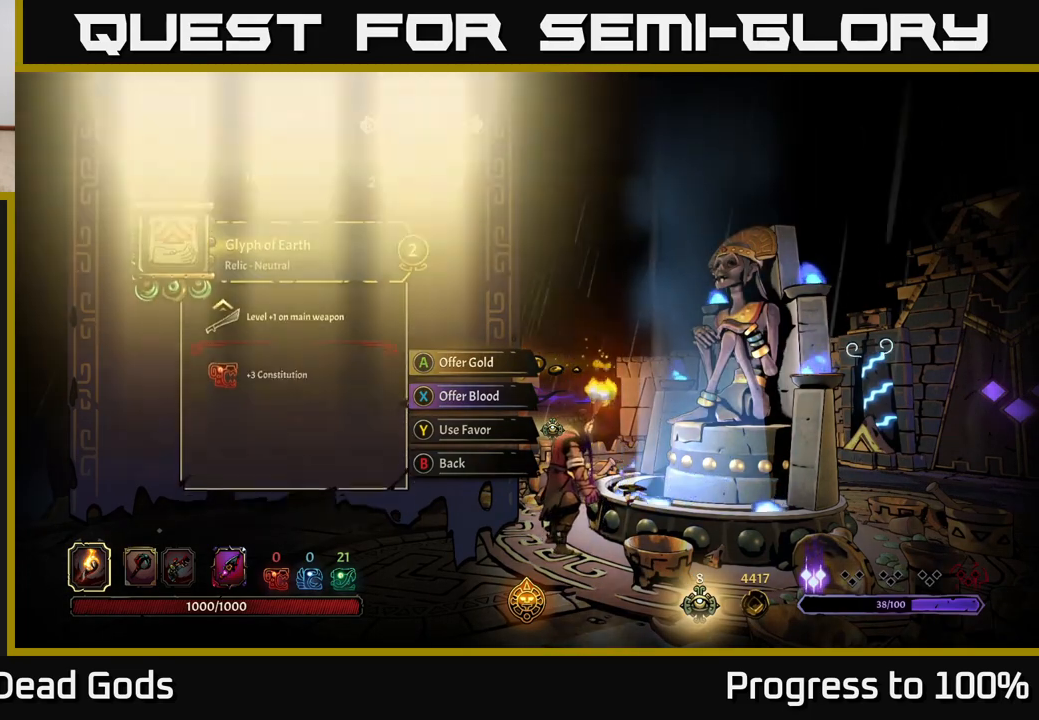
{"buttons": [], "left_stick": "center", "right_stick": "center", "events": []}
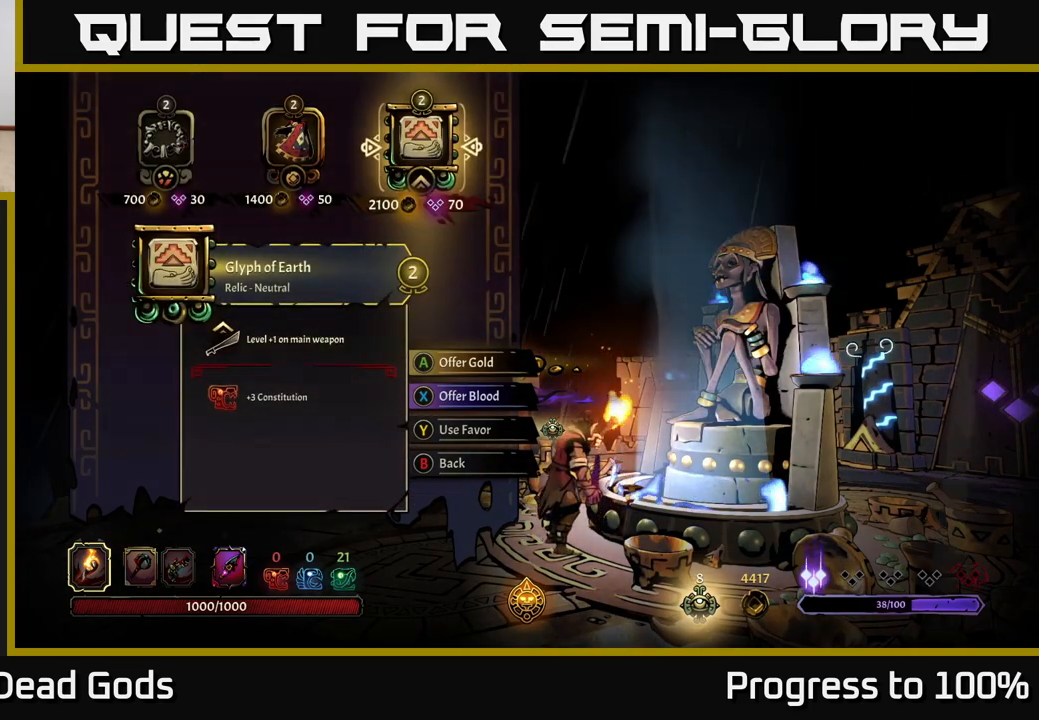
{"buttons": [], "left_stick": "center", "right_stick": "center", "events": []}
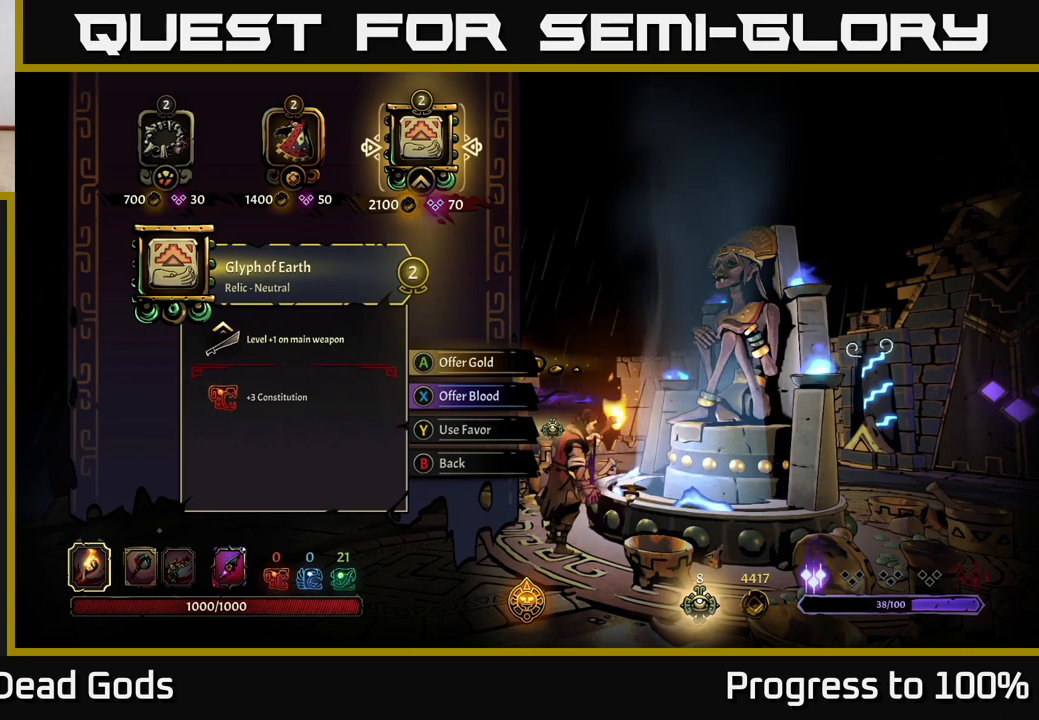
{"buttons": [], "left_stick": "center", "right_stick": "center", "events": []}
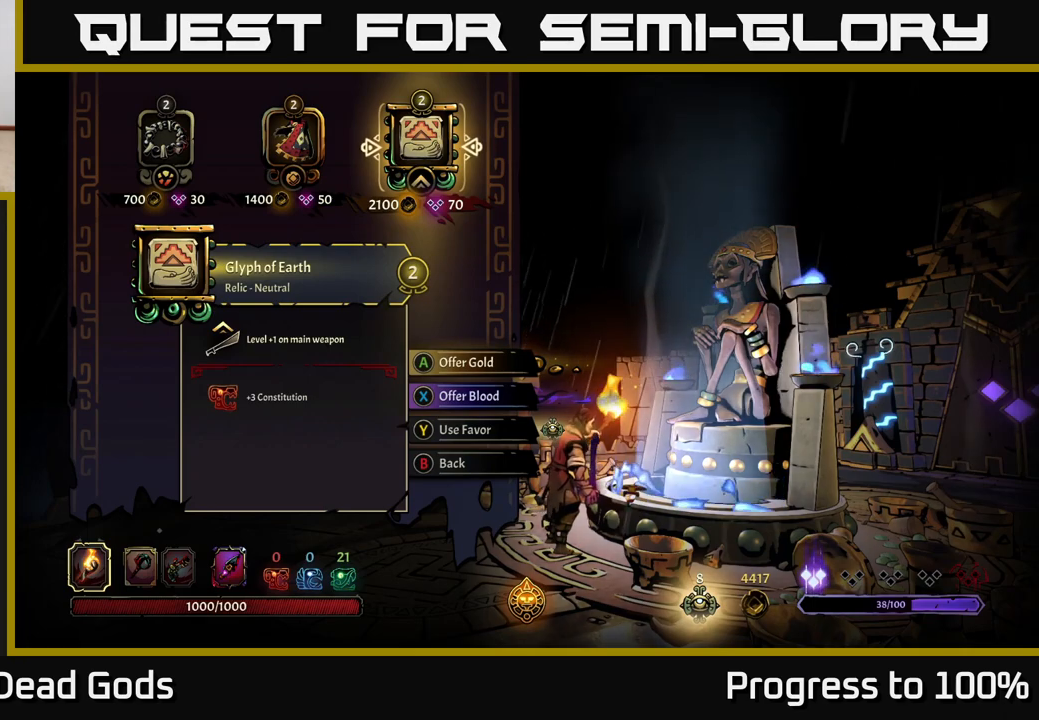
{"buttons": [], "left_stick": "center", "right_stick": "center", "events": []}
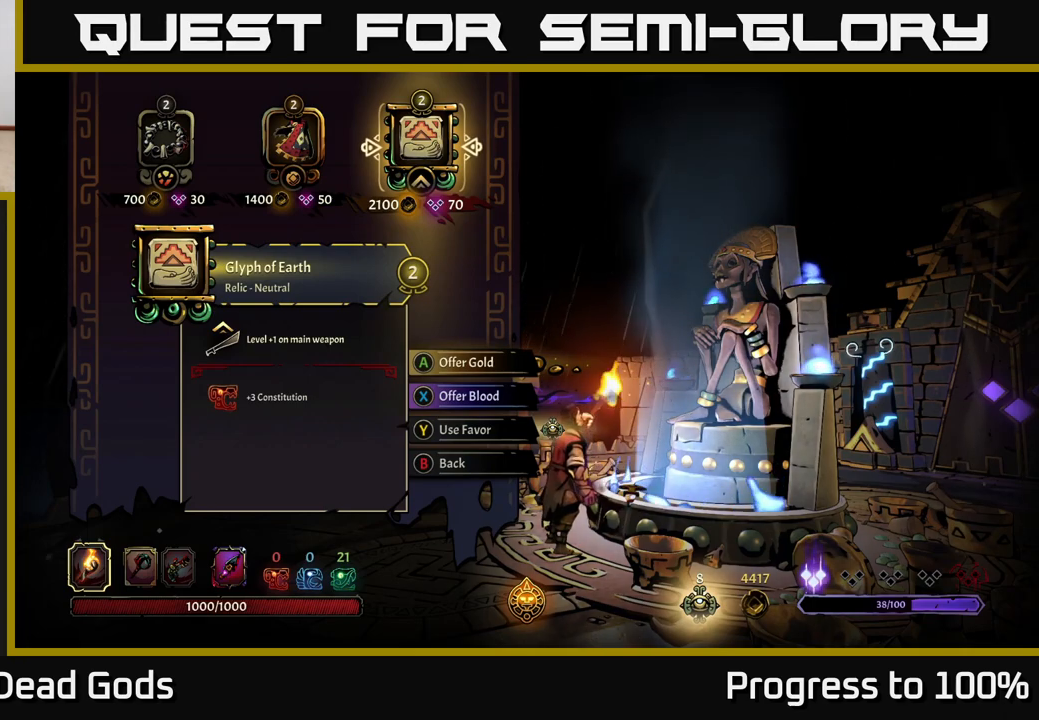
{"buttons": [], "left_stick": "center", "right_stick": "center", "events": []}
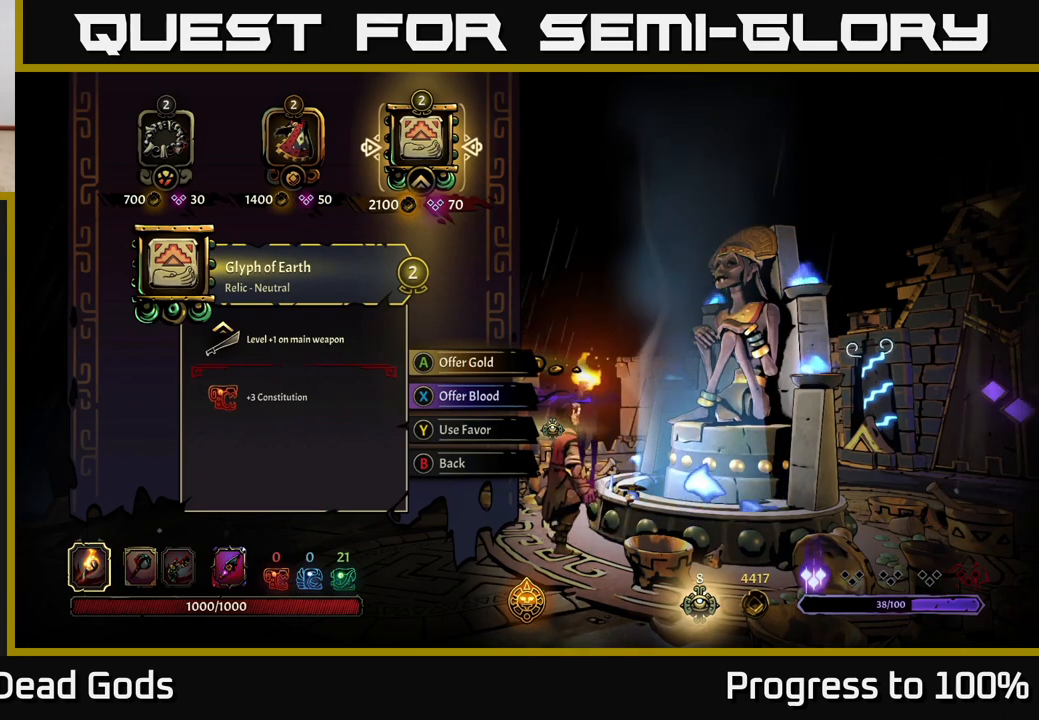
{"buttons": [], "left_stick": "center", "right_stick": "center", "events": []}
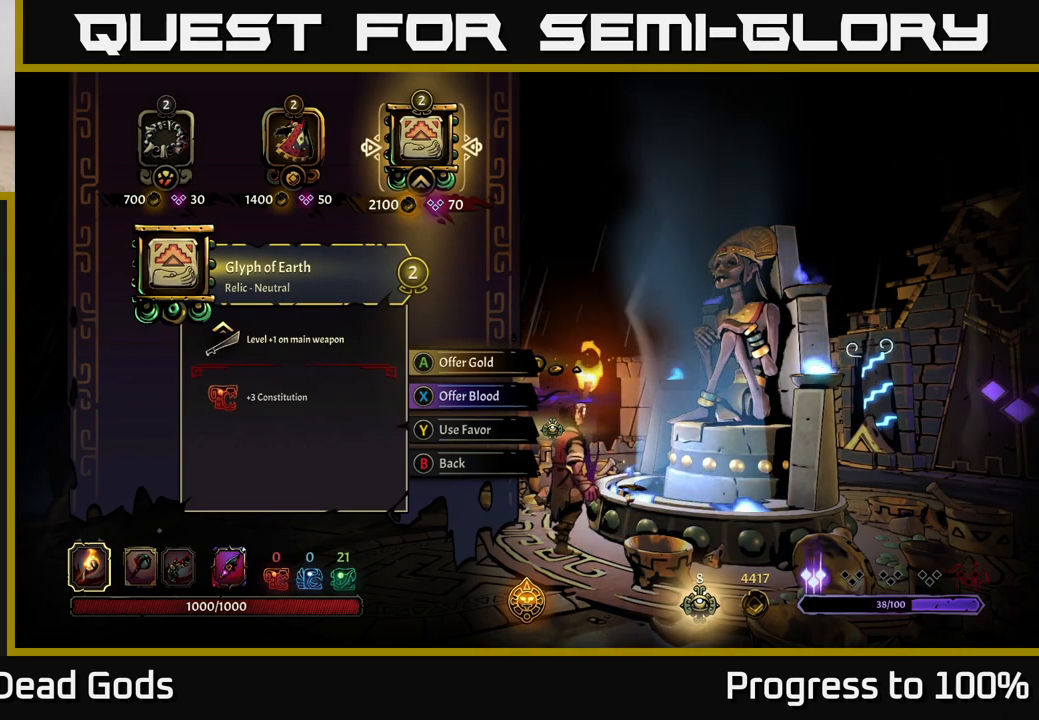
{"buttons": [], "left_stick": "left", "right_stick": "center", "events": [[350, "left_stick", "left"]]}
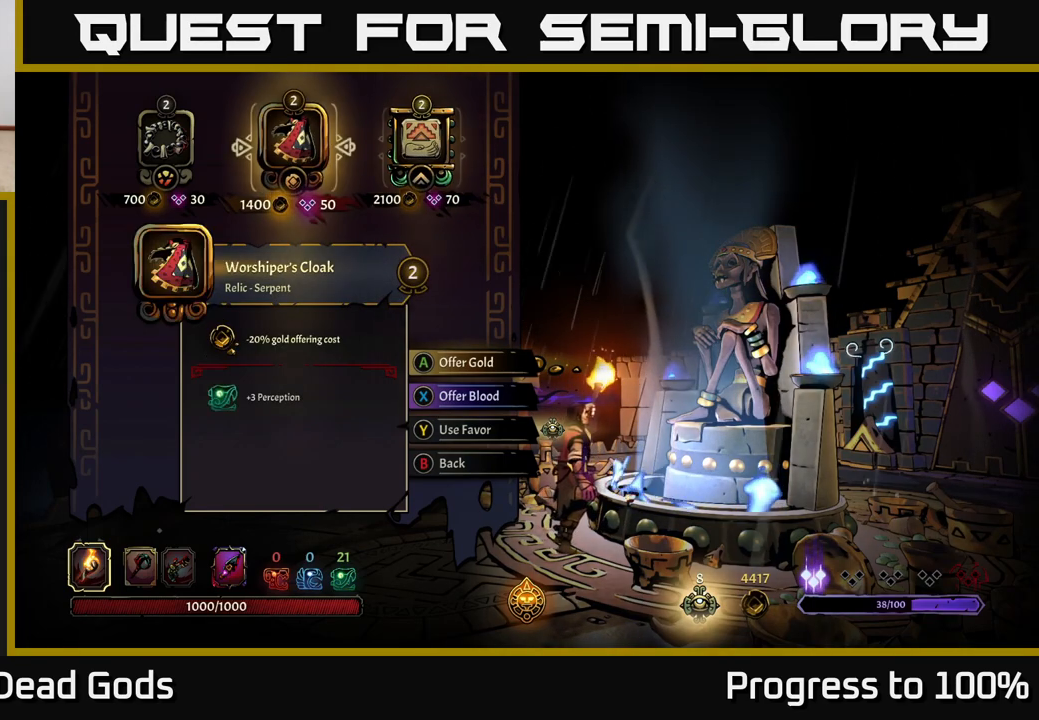
{"buttons": [], "left_stick": "center", "right_stick": "center", "events": [[17, "left_stick", "center"]]}